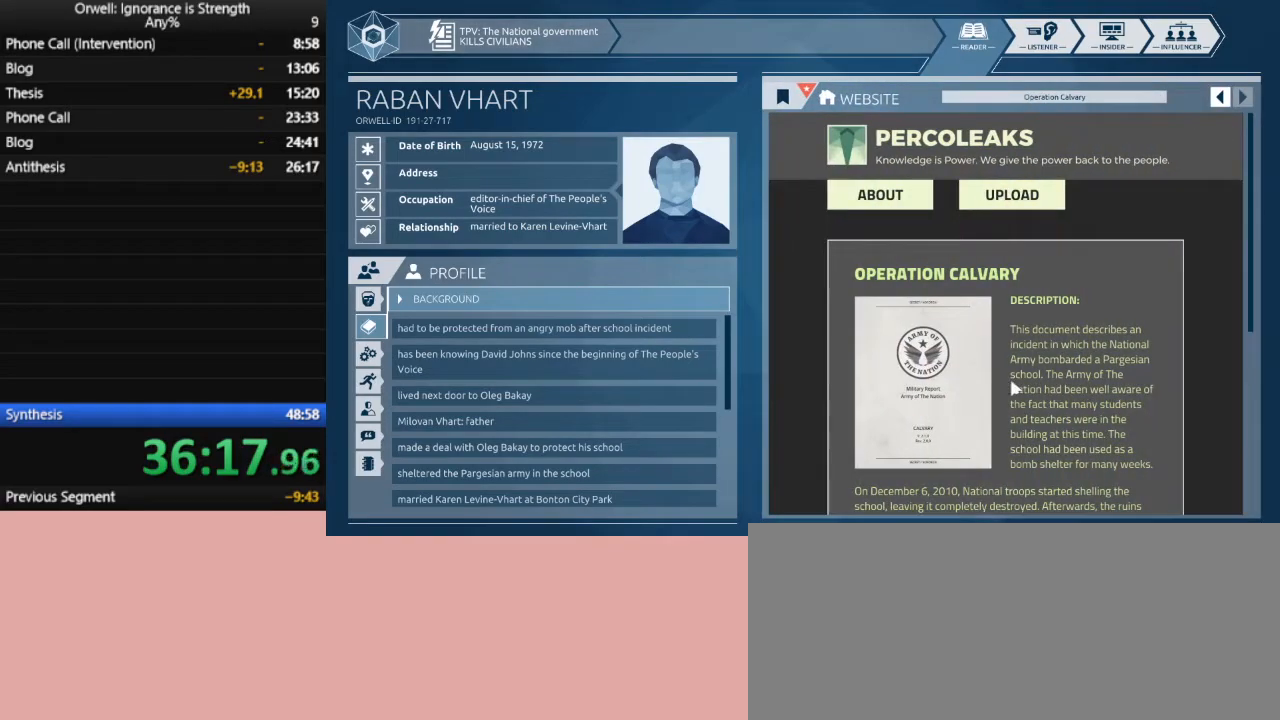
Gameplay with keyboard and mouse; each line is a JSON object with the keys and mouse buttons held at the frame after it. "events" lists presses ("down") and releases ("up") of ".", "/", "0", "1", "2", "3", "4", "5", "6", "7", "8", "9", "a", "alt_l", "alt_r", "b", "backslash", "backspace", "c", "caps_lock", "comma", "ctrl_l", "ctrl_r", "d", "down", "e", "equals", "escape", "f", "f1", "f10", "f11", "f12", "f2", "f3", "f4", "f5", "f6", "f7", "f8", "f9", "g", "h", "i", "j", "k", "l", "lbracket", "left", "m", "minus", "n", "o", "p", "q", "quote", "r", "rbracket", "return", "right", "s", "semicolon", "shift_l", "shift_r", "space", "super", "t", "tab", "tilde", "u", "up", "v", "w", "x", "y", "z", "mouse_left" and "mouse_right" between this image and that frame as [ms after this image, input, new state], when the widget could be followed in between. "mouse_left", "mouse_right" = the "left", "right" buttons of the "mouse" list. No other keys are recorded. Mouse movement is not recorded.
{"keys": [], "mouse": [], "events": []}
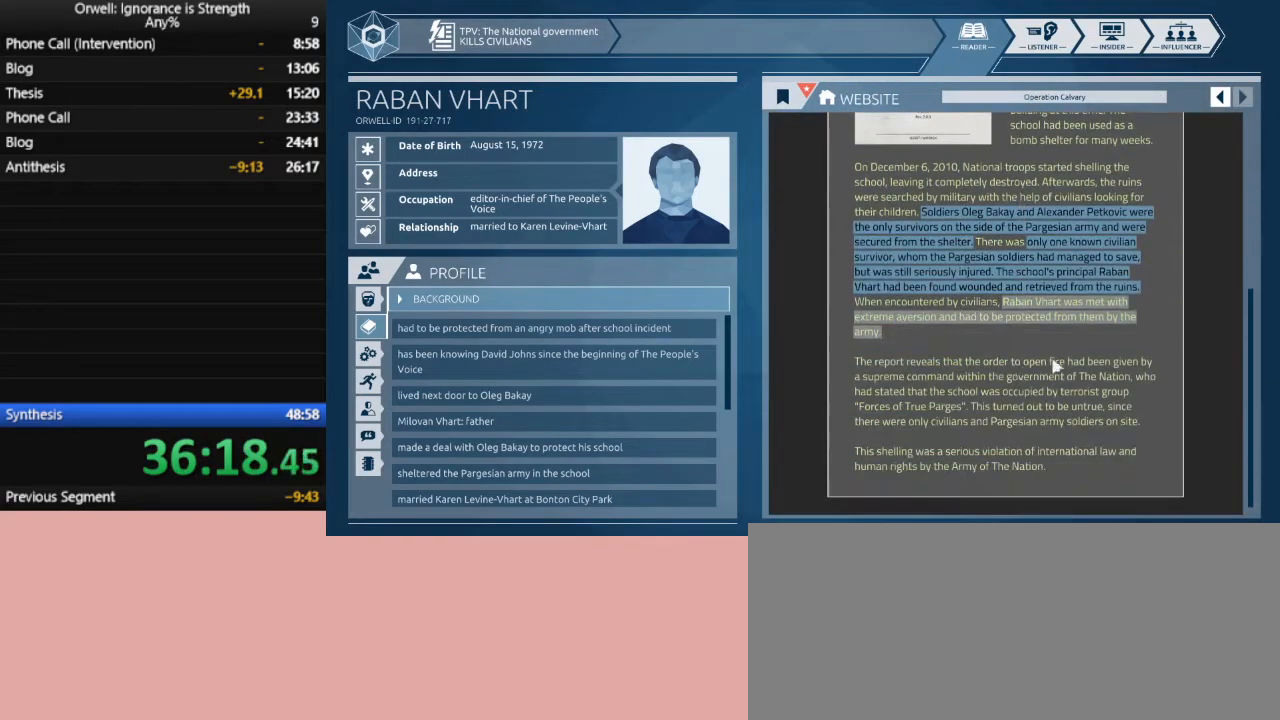
{"keys": [], "mouse": ["left"], "events": [[417, "mouse_left", "down"]]}
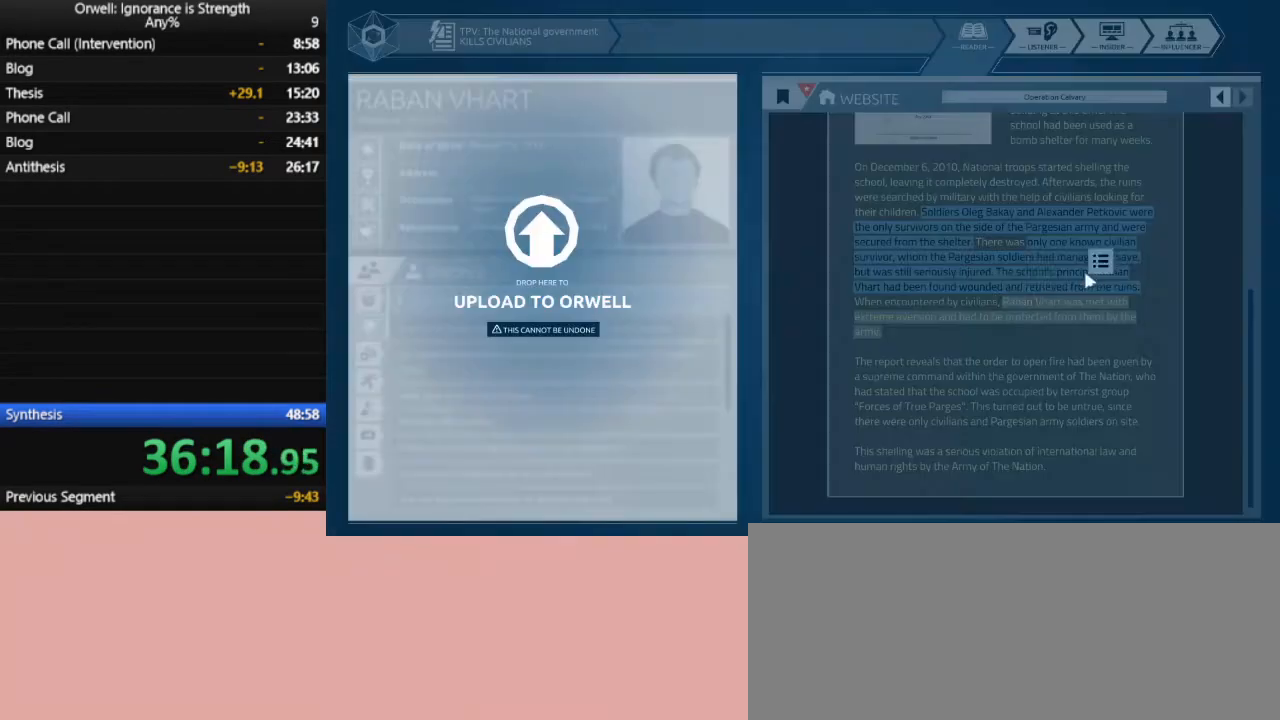
{"keys": [], "mouse": ["left"], "events": []}
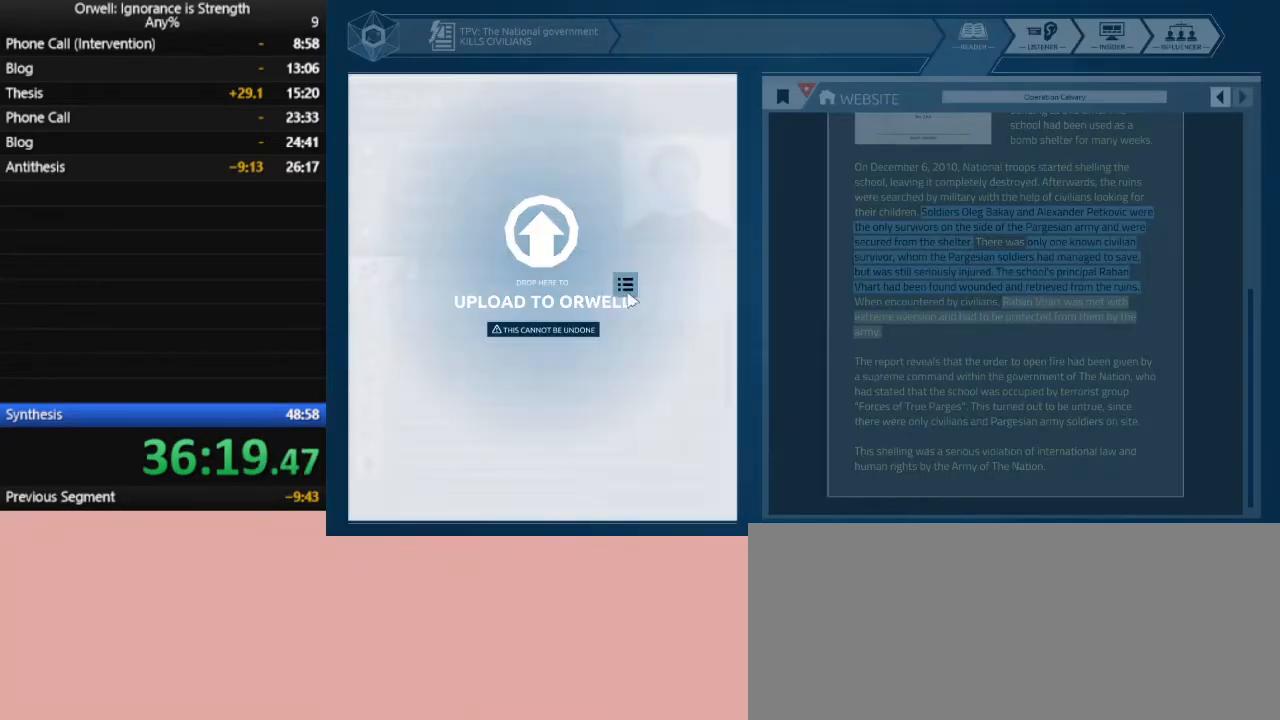
{"keys": [], "mouse": [], "events": [[117, "mouse_left", "up"]]}
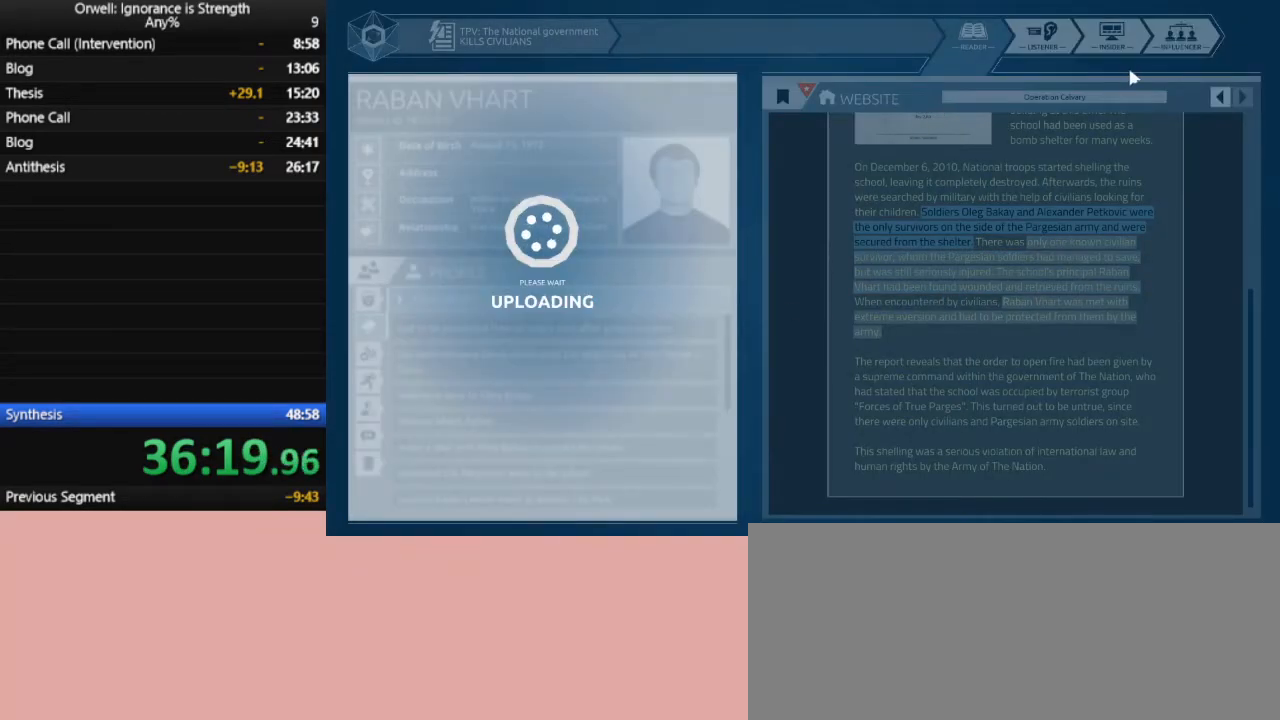
{"keys": [], "mouse": [], "events": []}
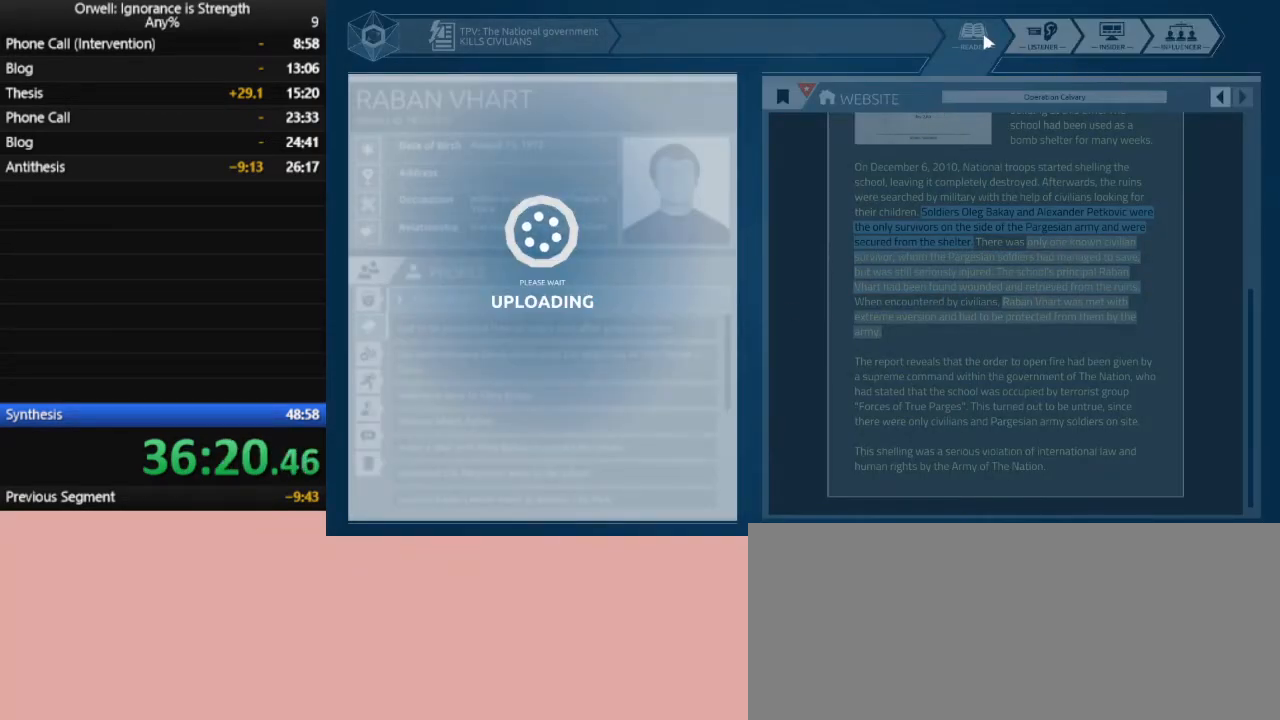
{"keys": [], "mouse": [], "events": [[200, "mouse_left", "down"], [300, "mouse_left", "up"], [383, "mouse_left", "down"], [483, "mouse_left", "up"]]}
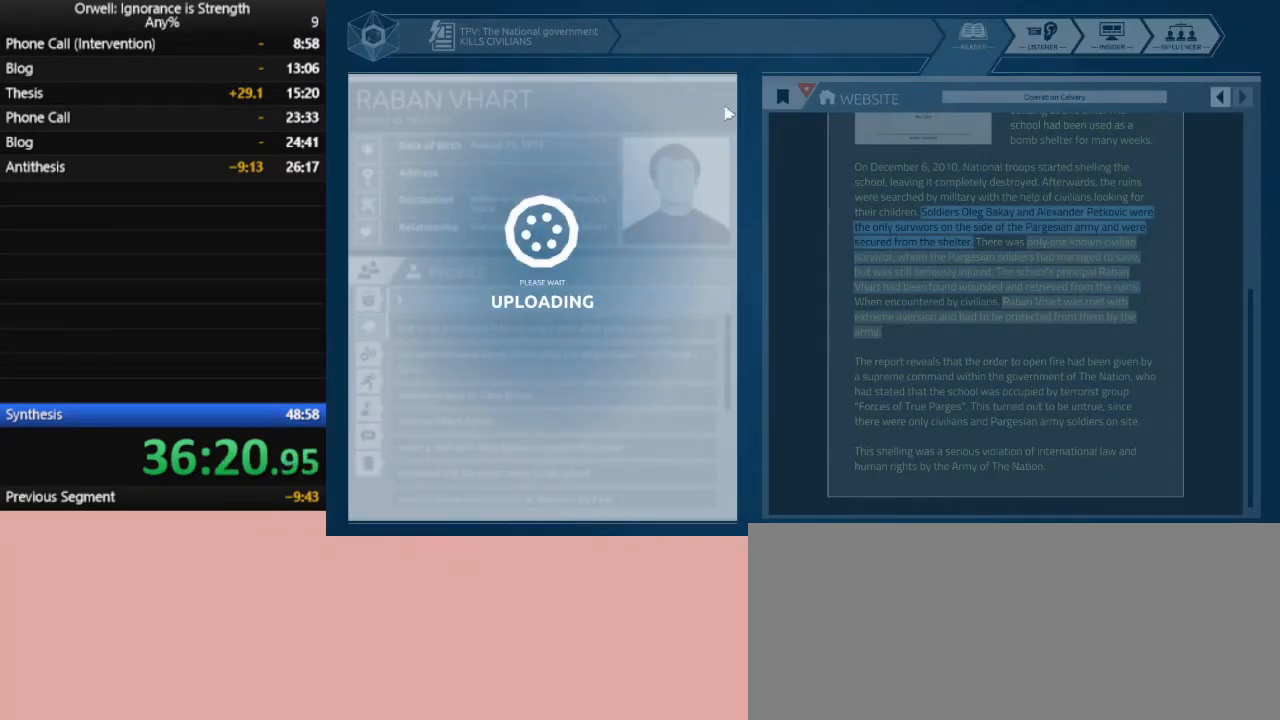
{"keys": [], "mouse": [], "events": [[350, "mouse_left", "down"], [450, "mouse_left", "up"]]}
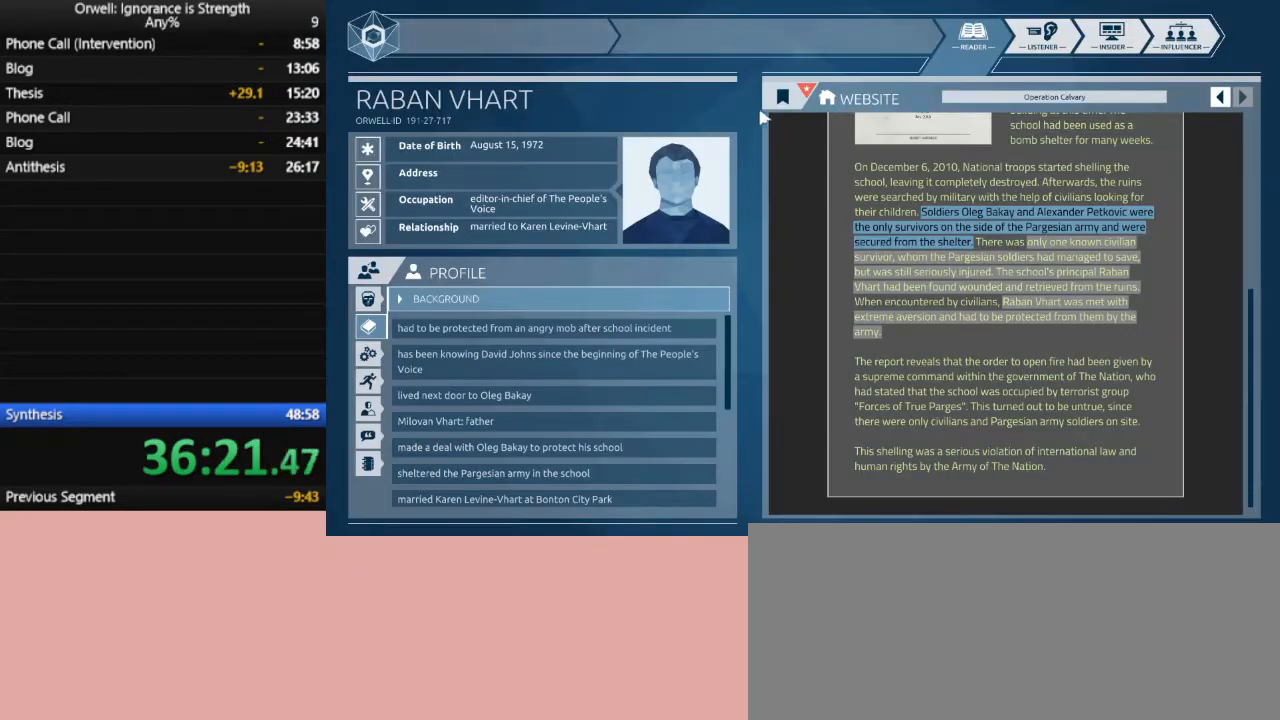
{"keys": [], "mouse": [], "events": [[183, "mouse_left", "down"], [283, "mouse_left", "up"], [367, "mouse_left", "down"], [417, "mouse_left", "up"]]}
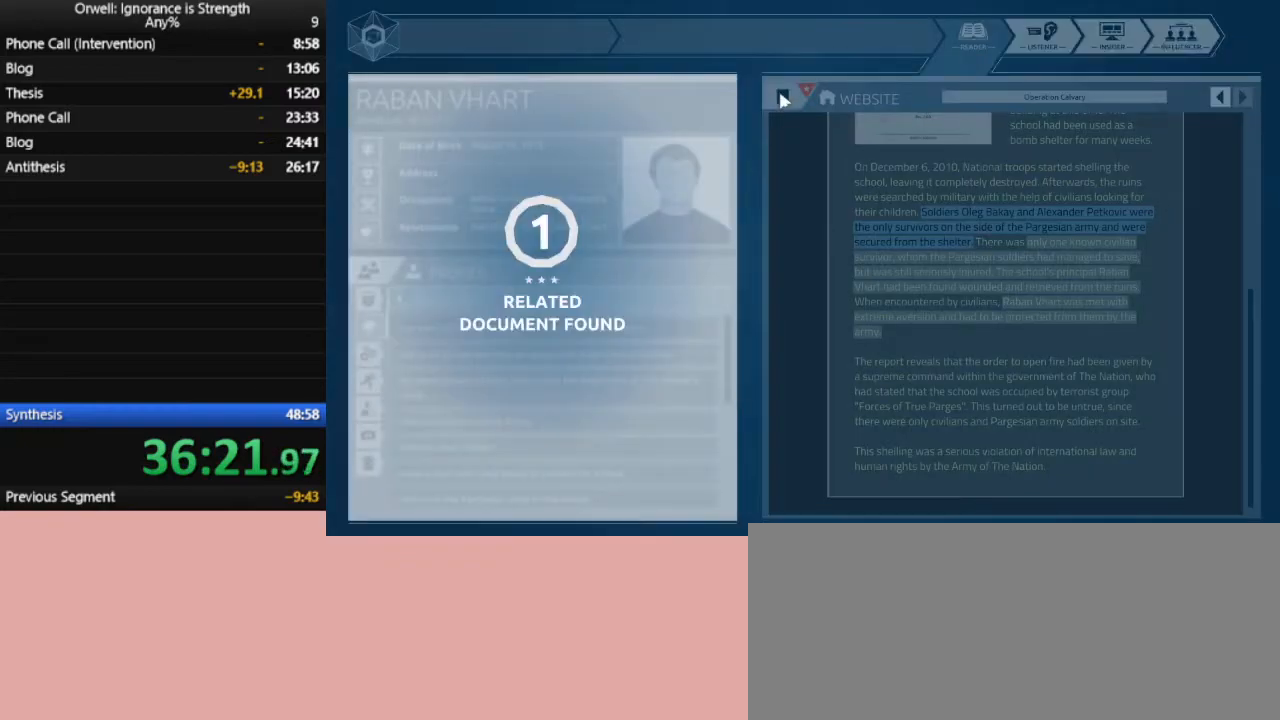
{"keys": [], "mouse": ["left"], "events": [[17, "mouse_left", "down"], [100, "mouse_left", "up"], [150, "mouse_left", "down"], [250, "mouse_left", "up"], [333, "mouse_left", "down"], [383, "mouse_left", "up"], [483, "mouse_left", "down"]]}
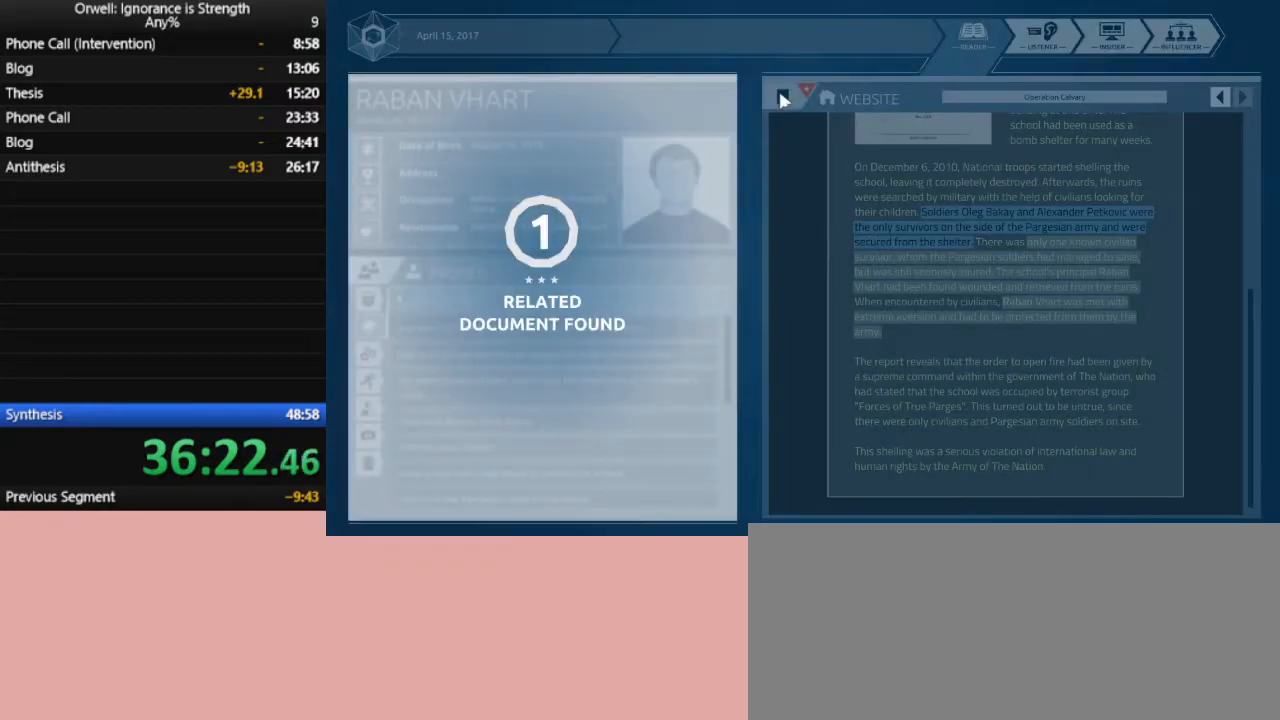
{"keys": [], "mouse": [], "events": [[83, "mouse_left", "up"], [117, "mouse_left", "down"], [217, "mouse_left", "up"], [300, "mouse_left", "down"], [350, "mouse_left", "up"], [450, "mouse_left", "down"], [500, "mouse_left", "up"]]}
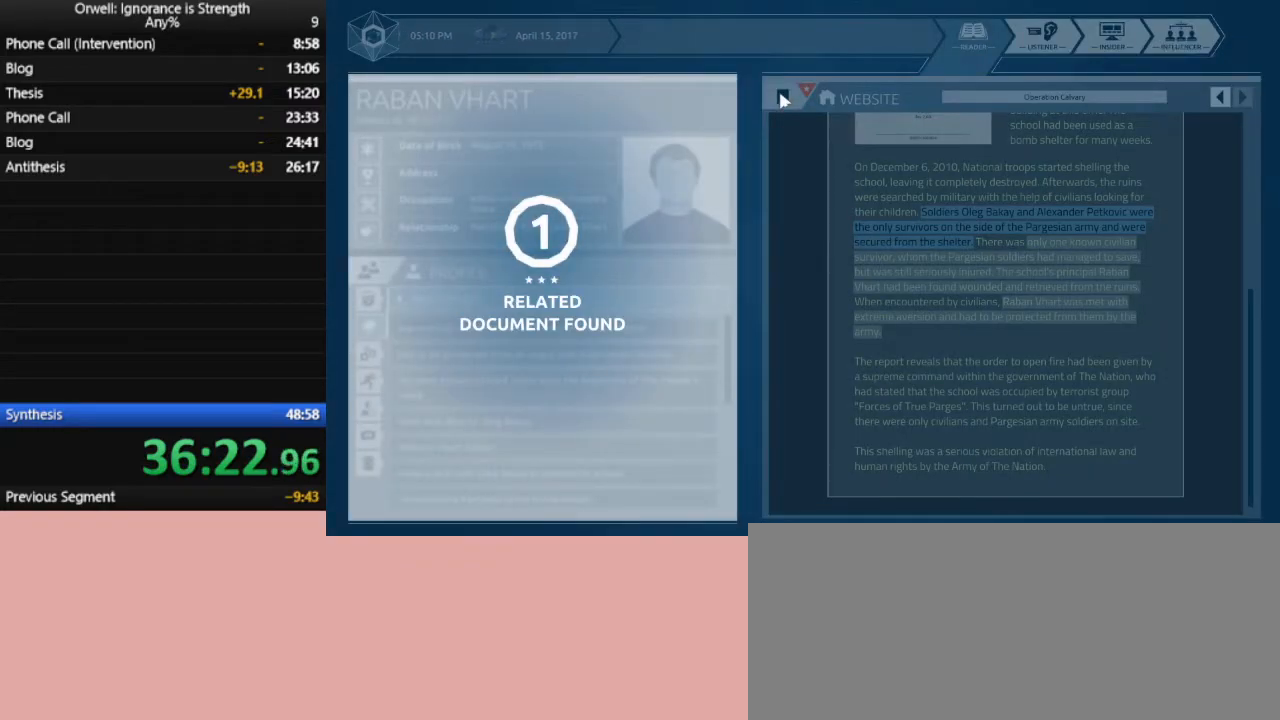
{"keys": [], "mouse": [], "events": [[83, "mouse_left", "down"], [183, "mouse_left", "up"], [233, "mouse_left", "down"], [283, "mouse_left", "up"], [367, "mouse_left", "down"], [417, "mouse_left", "up"]]}
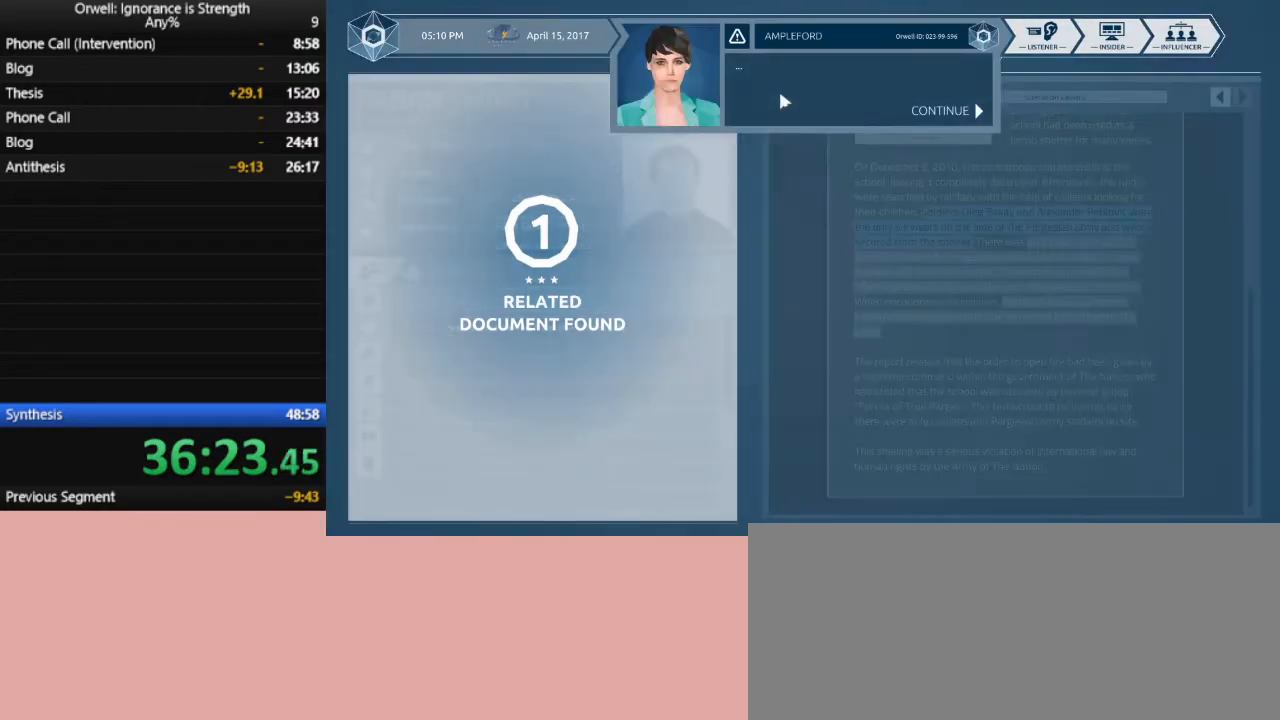
{"keys": [], "mouse": ["left"], "events": [[17, "mouse_left", "down"], [67, "mouse_left", "up"], [200, "mouse_left", "down"], [250, "mouse_left", "up"], [333, "mouse_left", "down"], [433, "mouse_left", "up"], [483, "mouse_left", "down"]]}
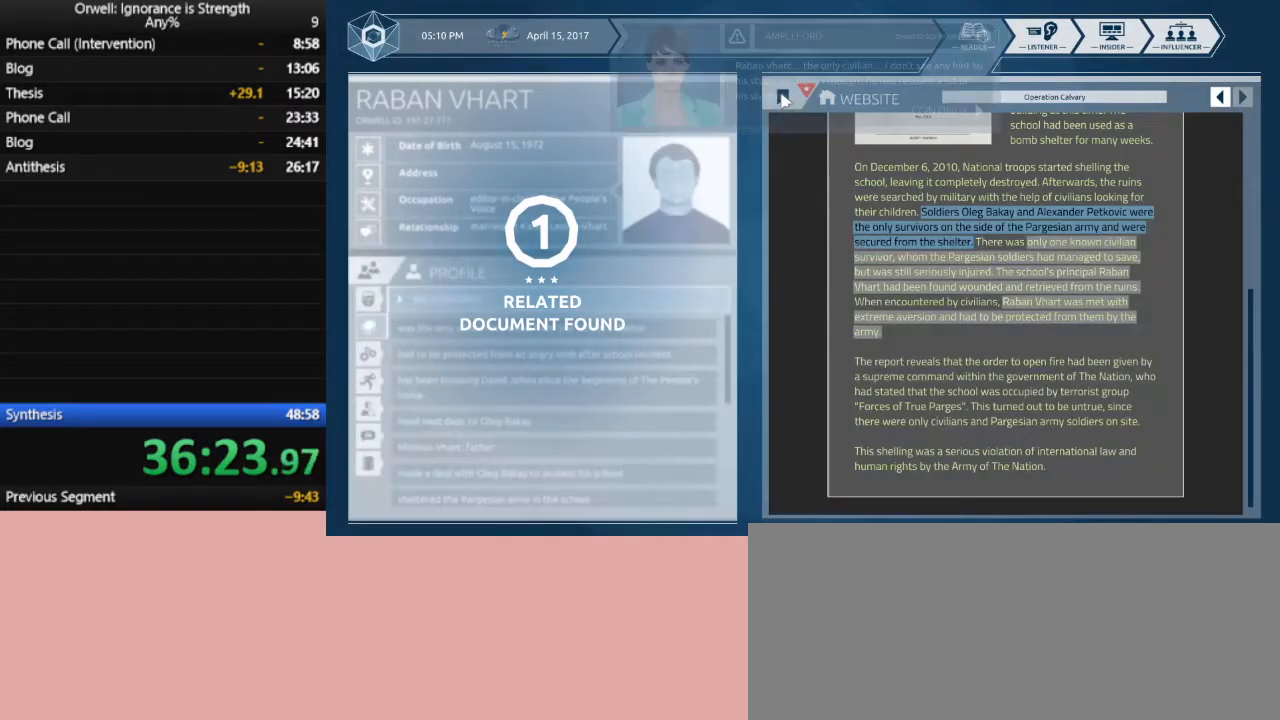
{"keys": [], "mouse": [], "events": [[67, "mouse_left", "up"], [117, "mouse_left", "down"], [217, "mouse_left", "up"], [267, "mouse_left", "down"], [350, "mouse_left", "up"], [400, "mouse_left", "down"], [500, "mouse_left", "up"]]}
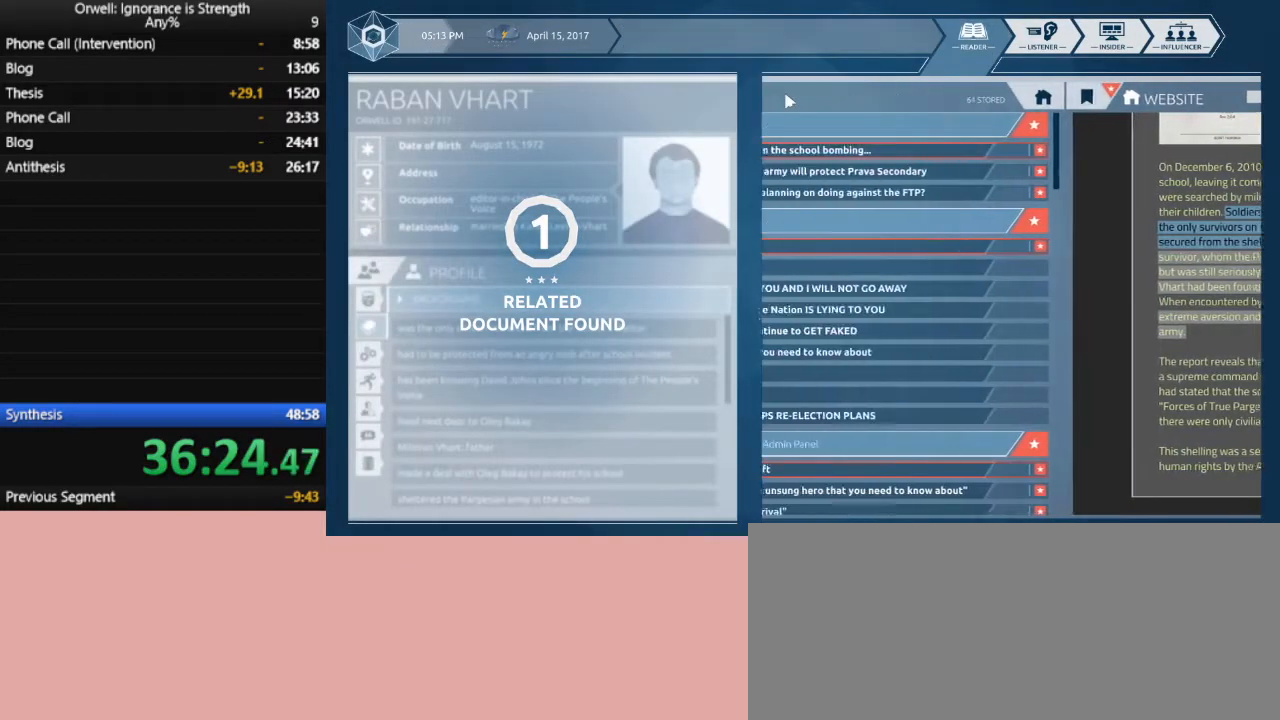
{"keys": [], "mouse": [], "events": []}
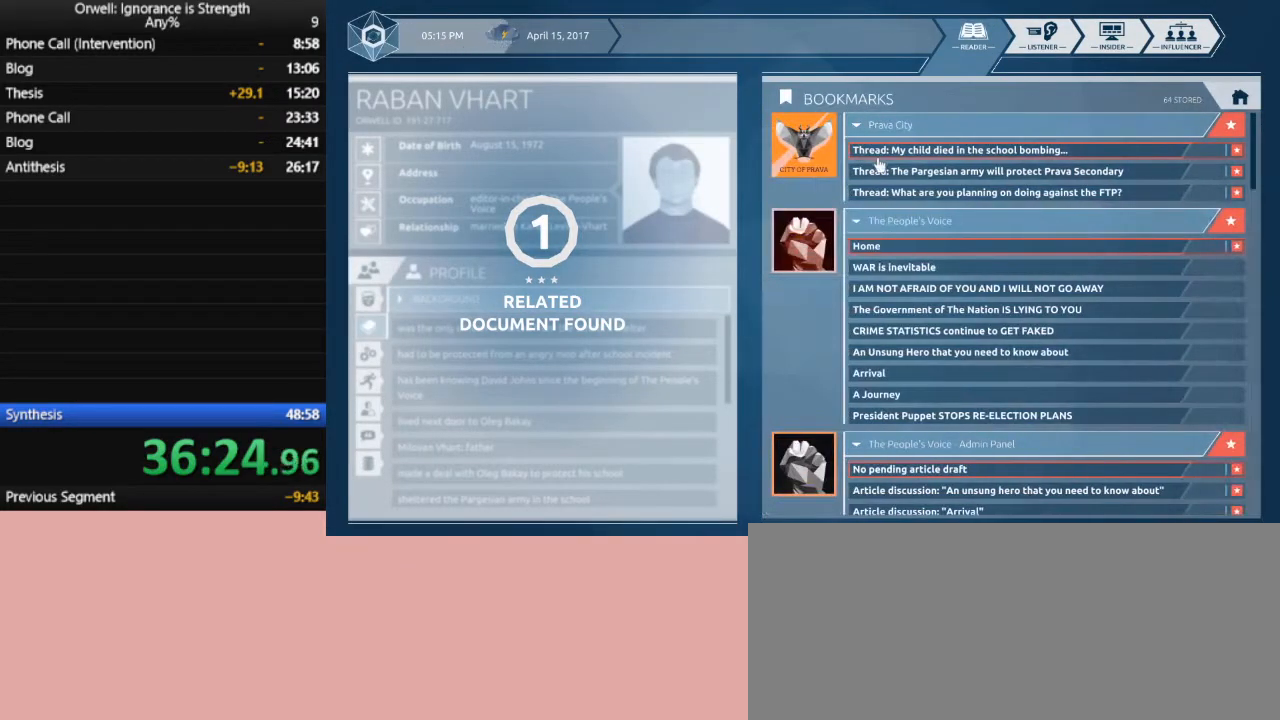
{"keys": [], "mouse": [], "events": [[17, "mouse_left", "down"], [100, "mouse_left", "up"]]}
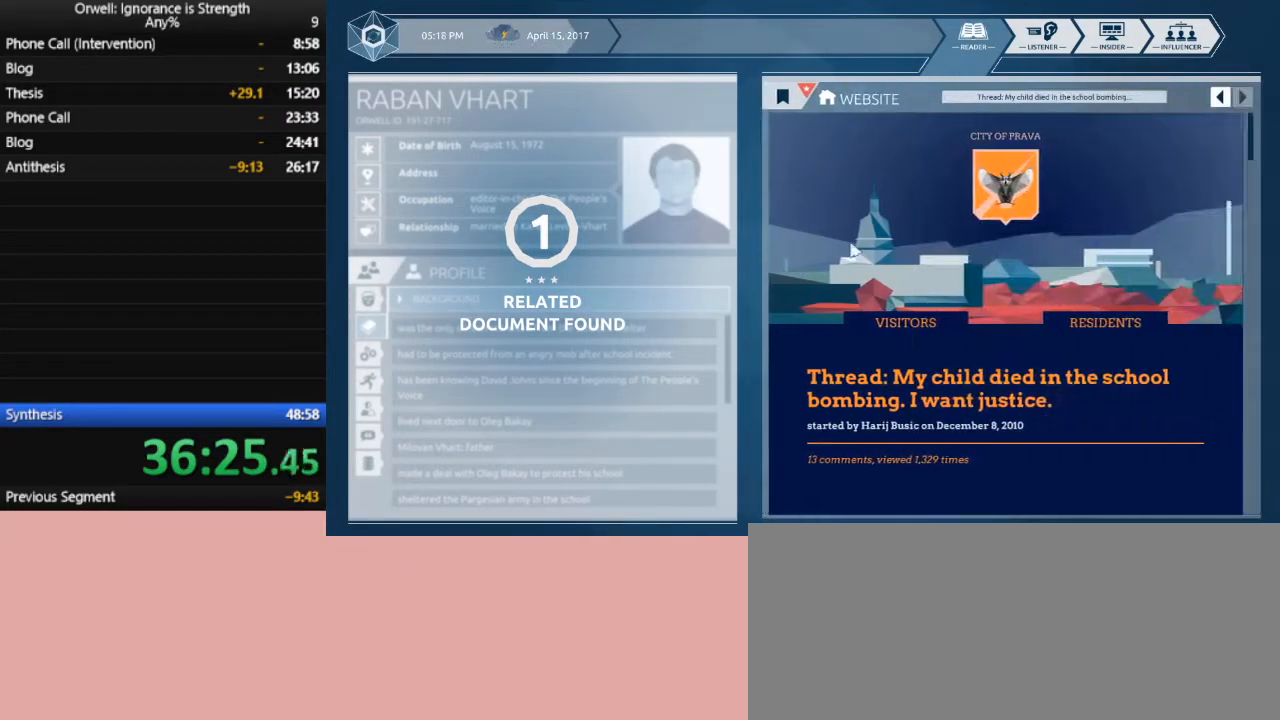
{"keys": [], "mouse": [], "events": []}
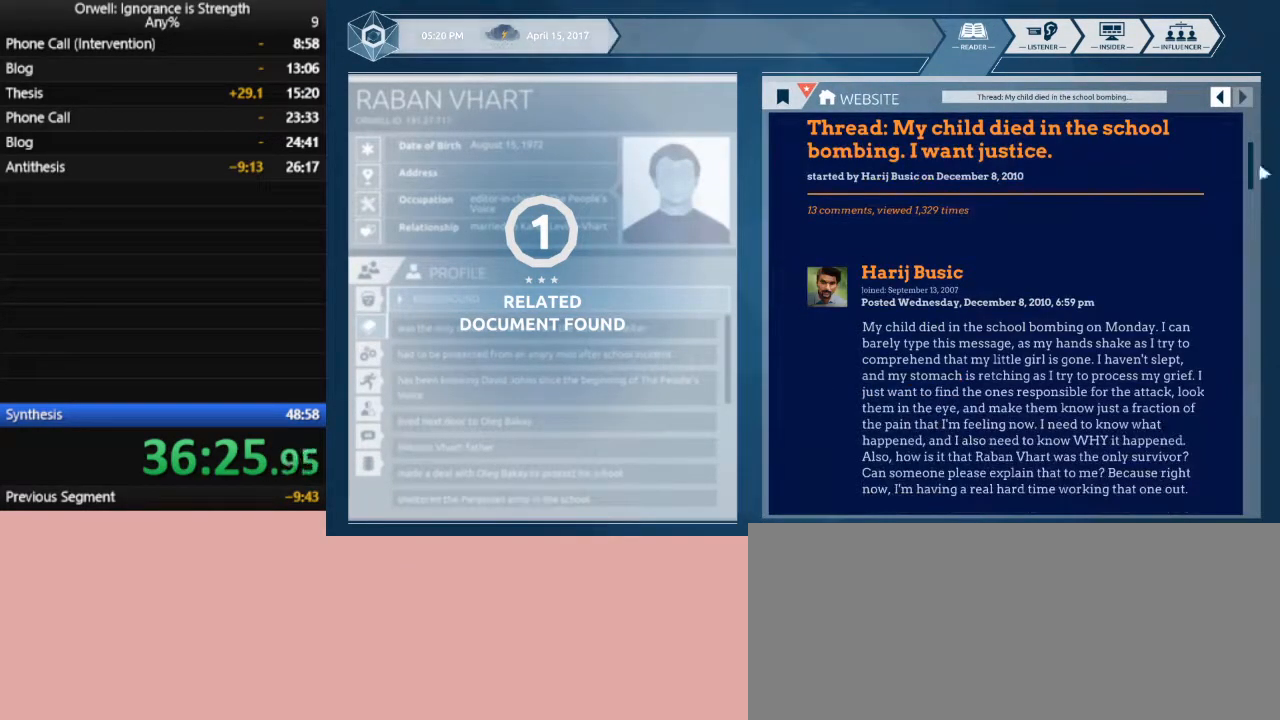
{"keys": [], "mouse": [], "events": []}
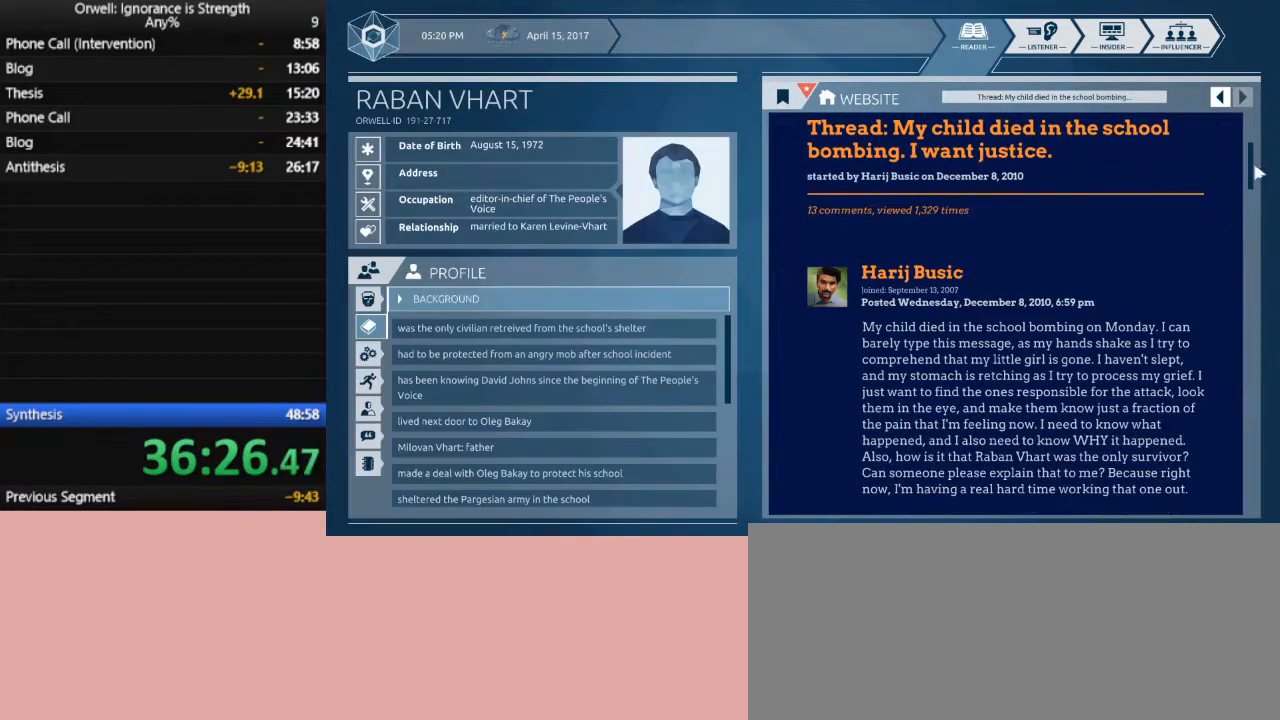
{"keys": [], "mouse": ["left"], "events": [[200, "mouse_left", "down"]]}
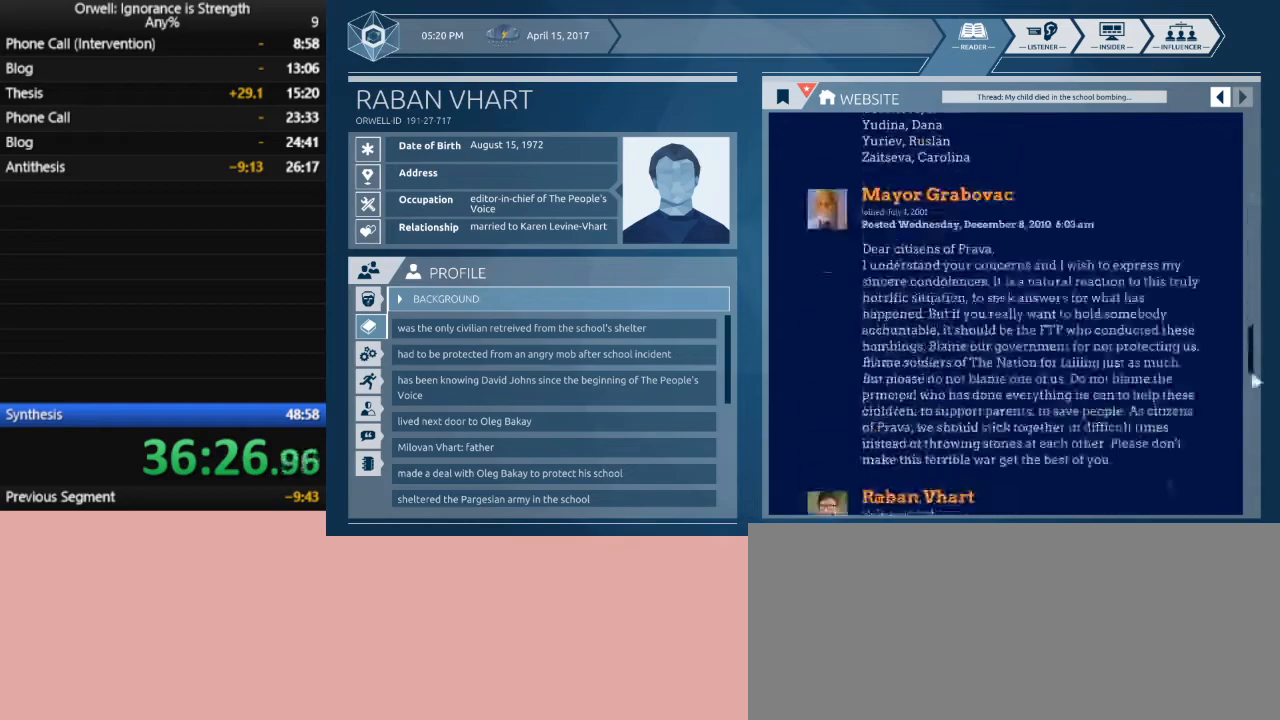
{"keys": [], "mouse": ["left"], "events": []}
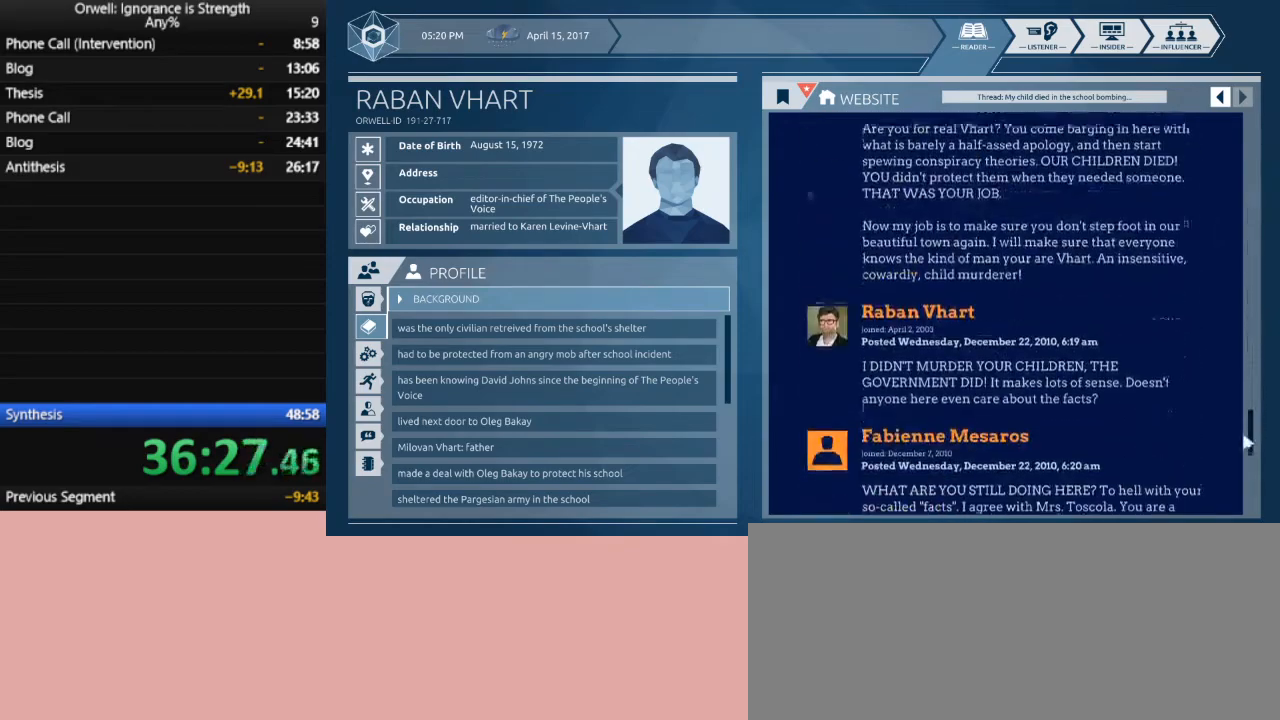
{"keys": [], "mouse": ["left"], "events": []}
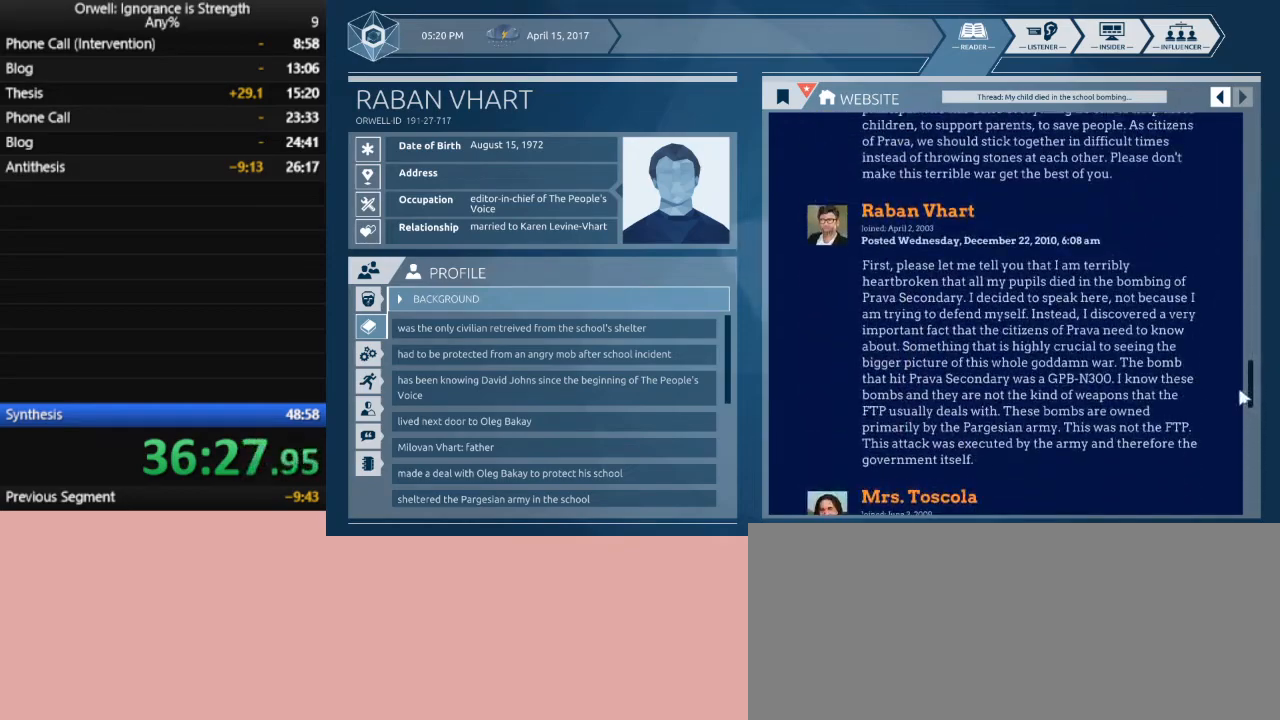
{"keys": [], "mouse": ["left"], "events": []}
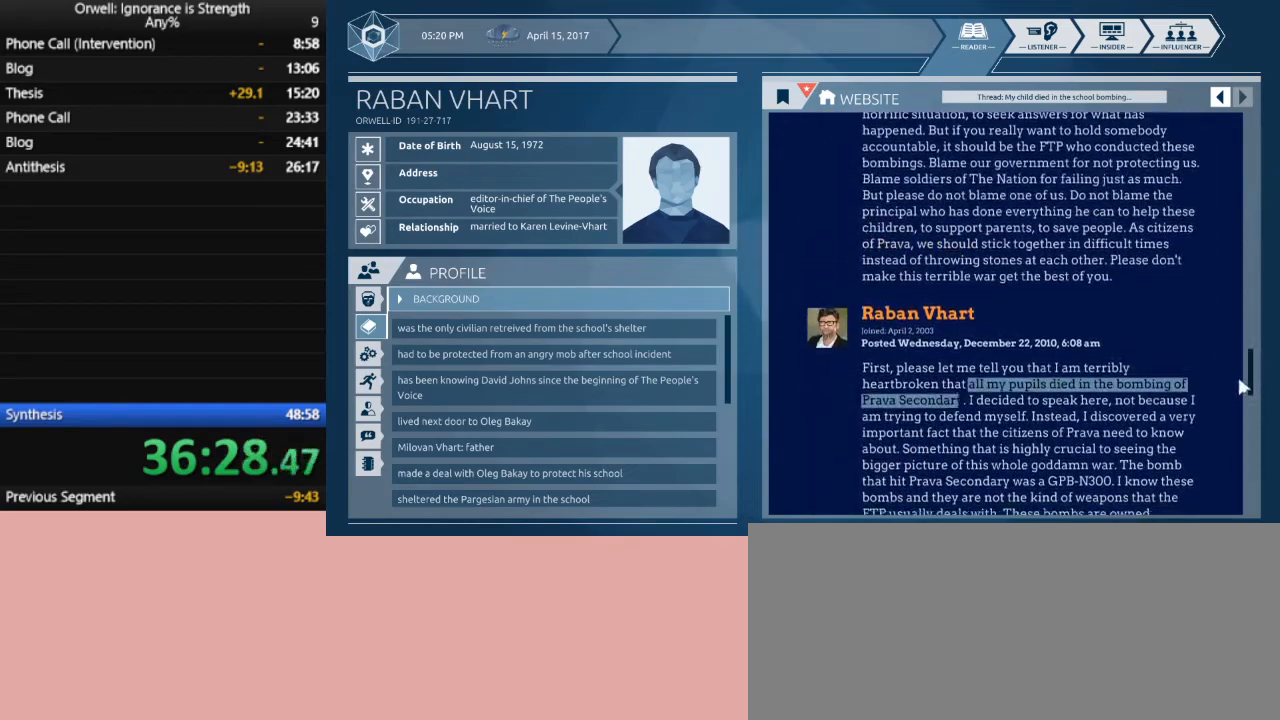
{"keys": [], "mouse": [], "events": [[167, "mouse_left", "up"]]}
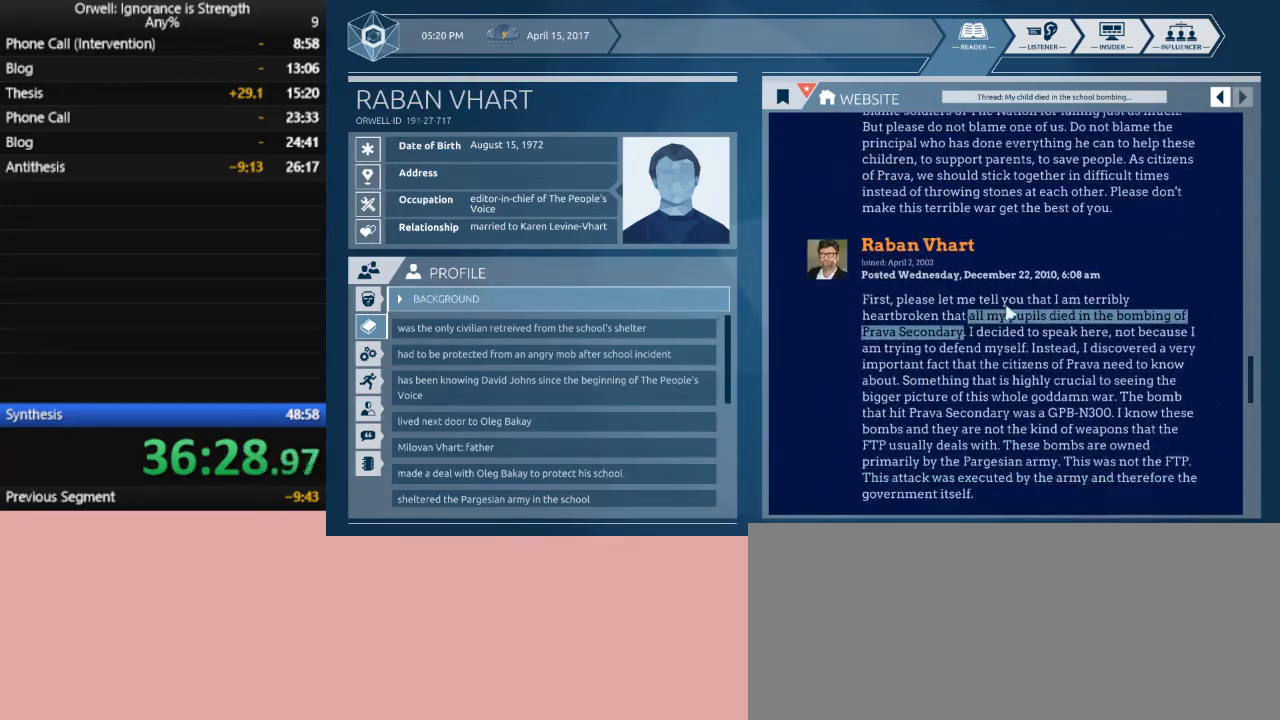
{"keys": [], "mouse": ["left"], "events": [[233, "mouse_left", "down"]]}
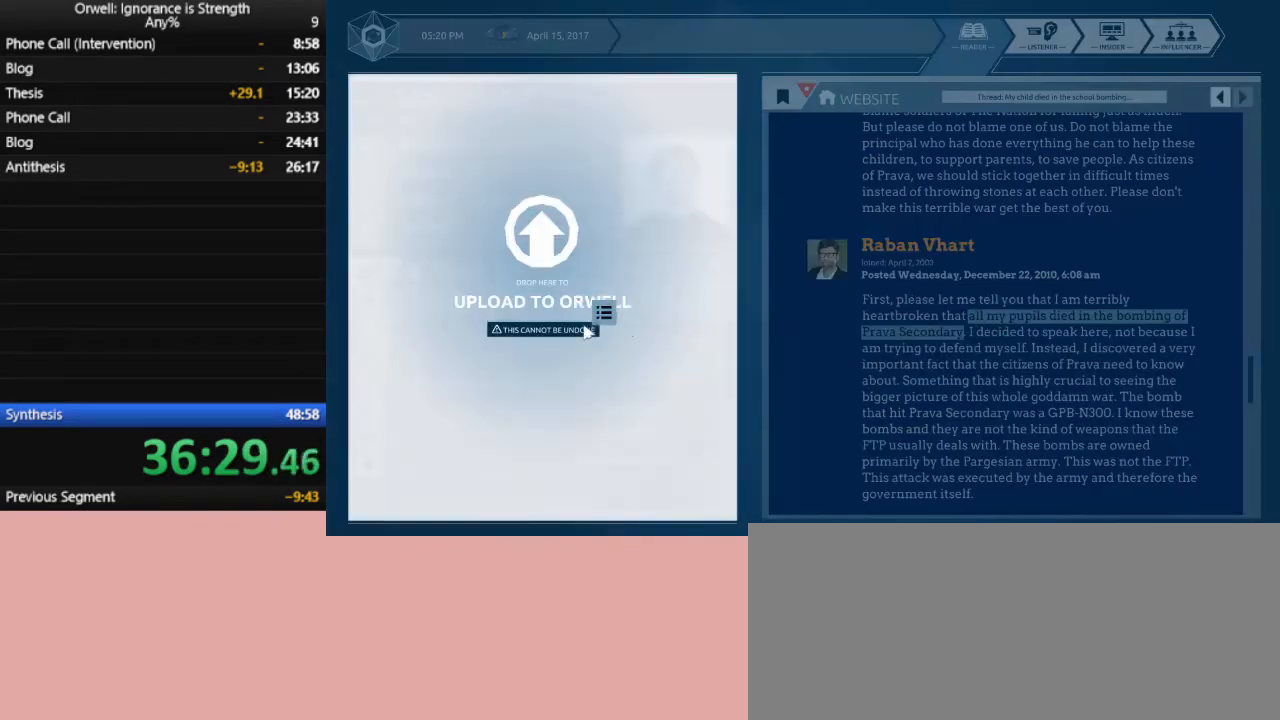
{"keys": [], "mouse": [], "events": [[150, "mouse_left", "up"]]}
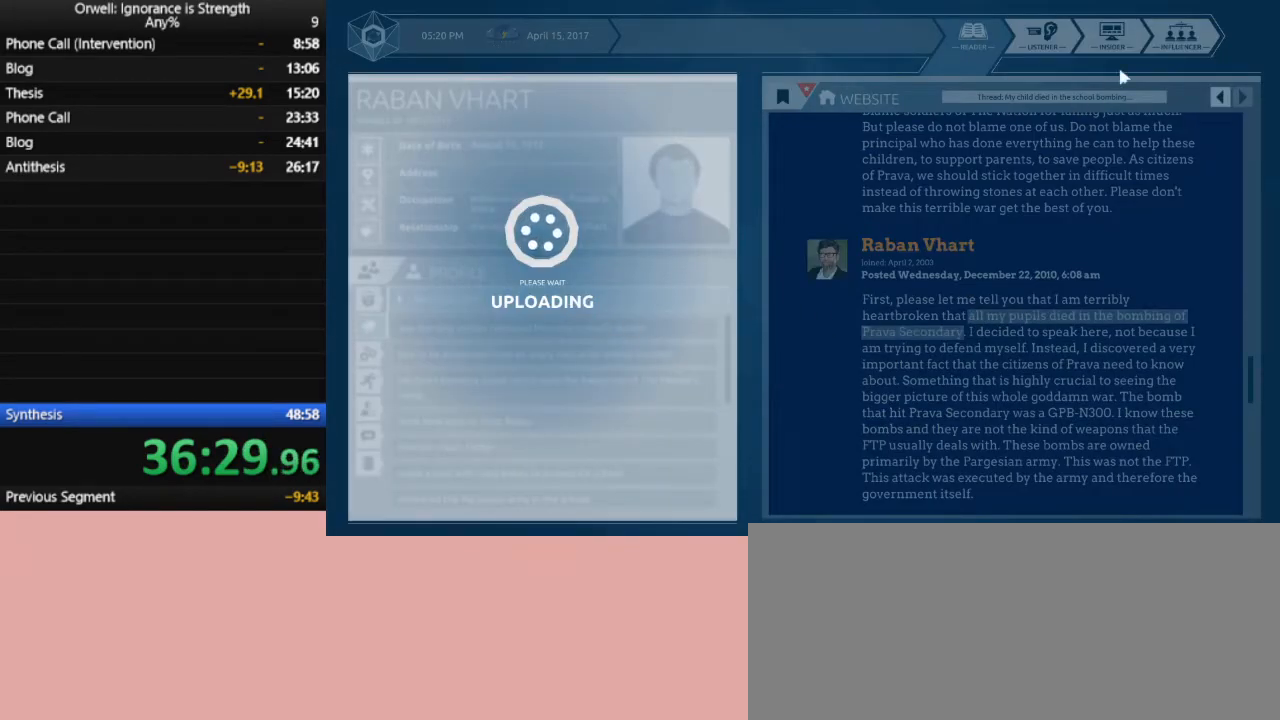
{"keys": [], "mouse": [], "events": []}
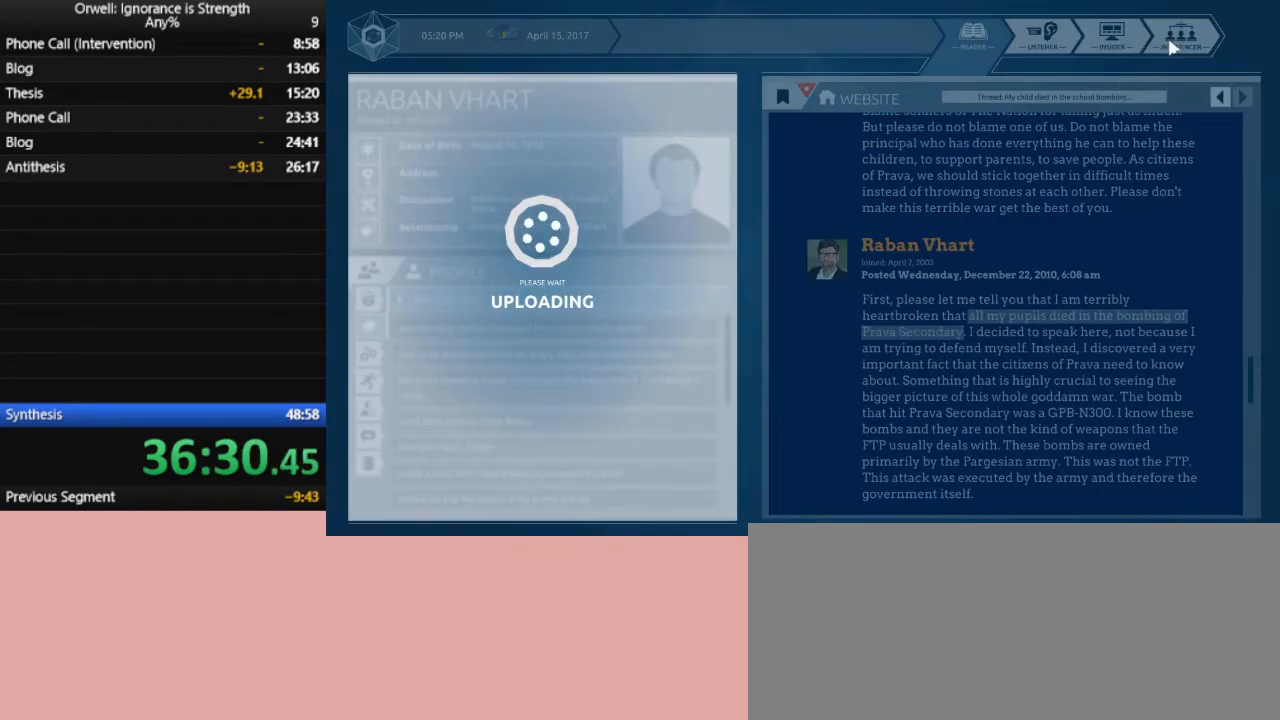
{"keys": [], "mouse": [], "events": []}